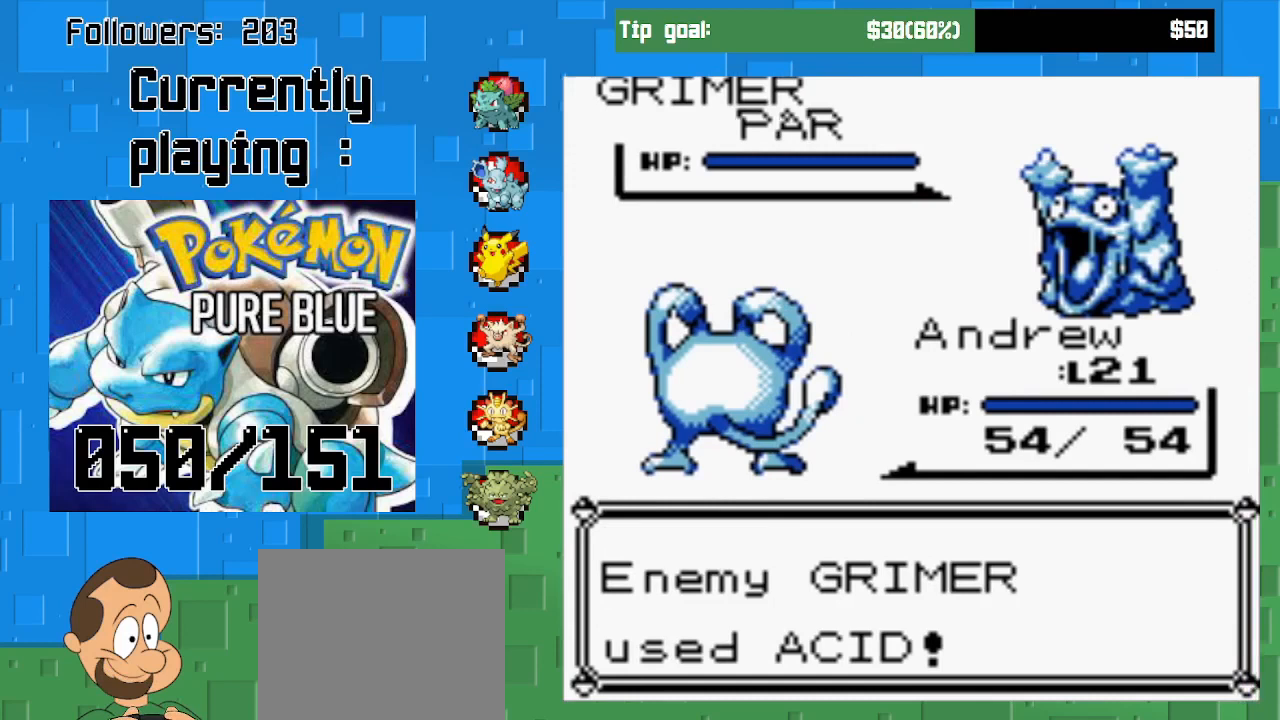
Gameplay with a controller (PlayStation layout); each line is a JSON object with the inputs held at the frame after it. "events" lists button and stick changes between this image and that frame as [ms after this image, input, new state], when the widget could be followed in between. Not read: L3 R3.
{"buttons": [], "left_stick": "center", "right_stick": "center", "events": []}
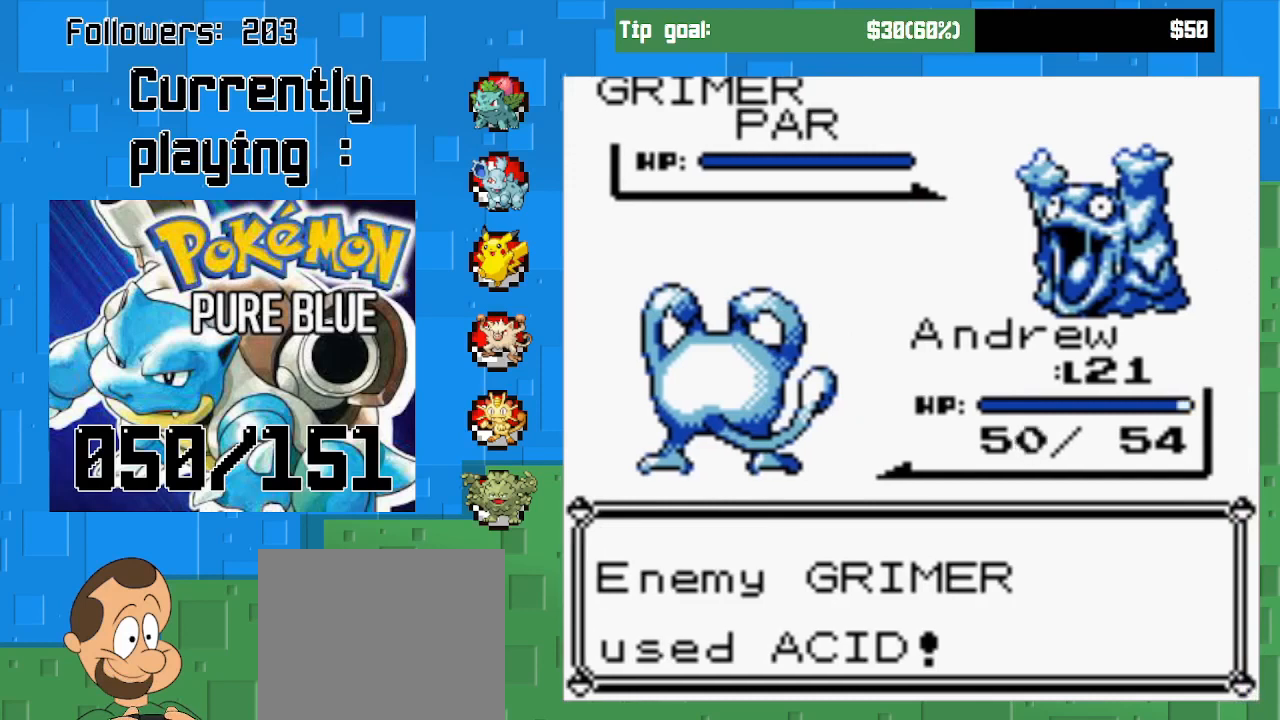
{"buttons": [], "left_stick": "center", "right_stick": "center", "events": []}
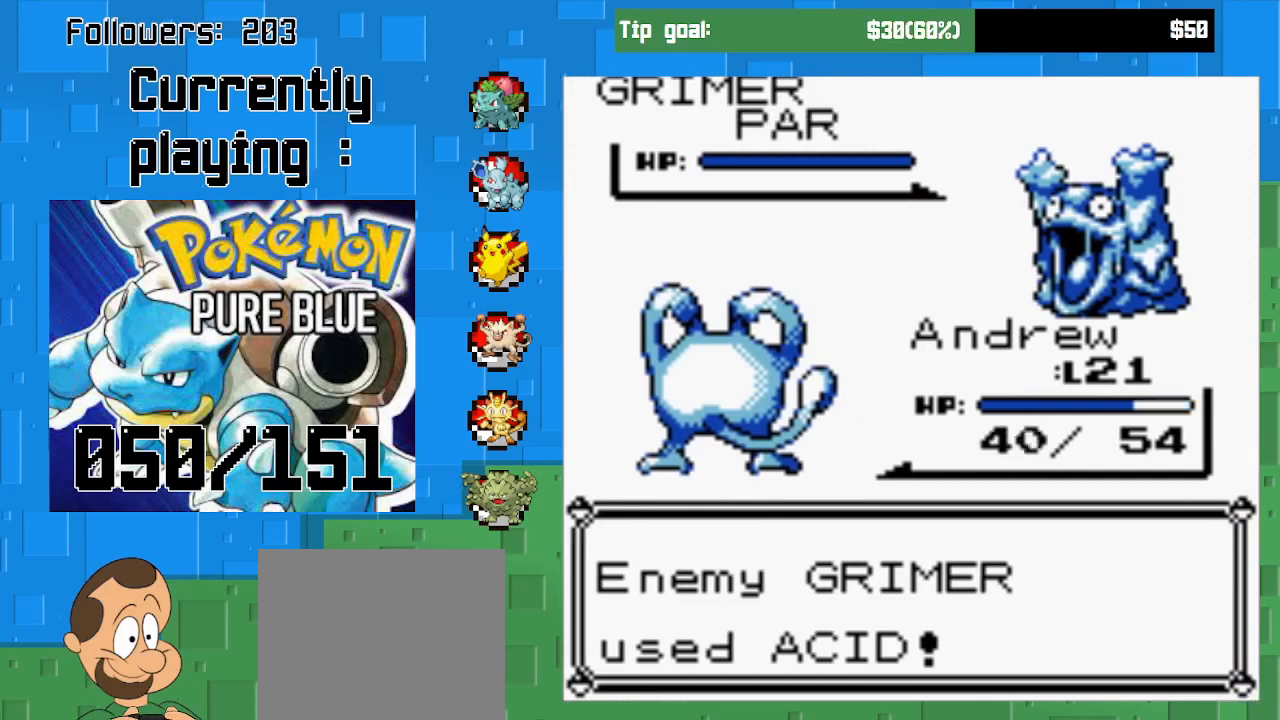
{"buttons": [], "left_stick": "center", "right_stick": "center", "events": []}
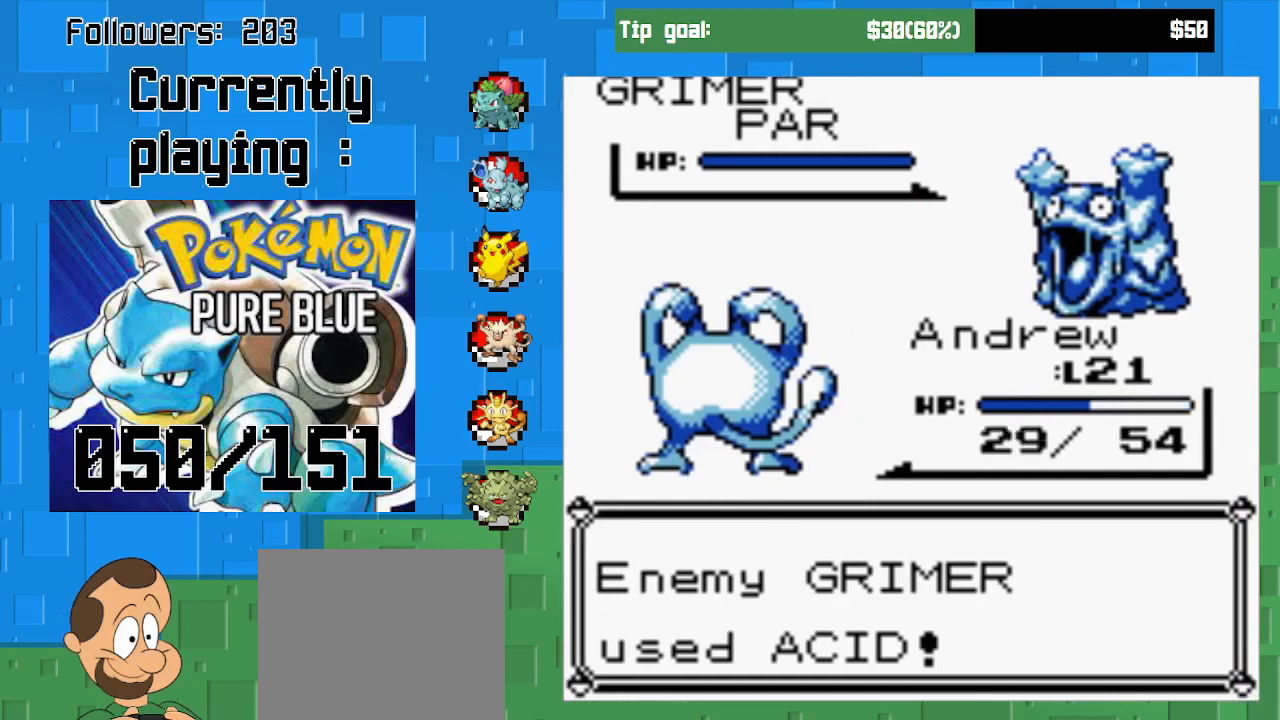
{"buttons": [], "left_stick": "center", "right_stick": "center", "events": []}
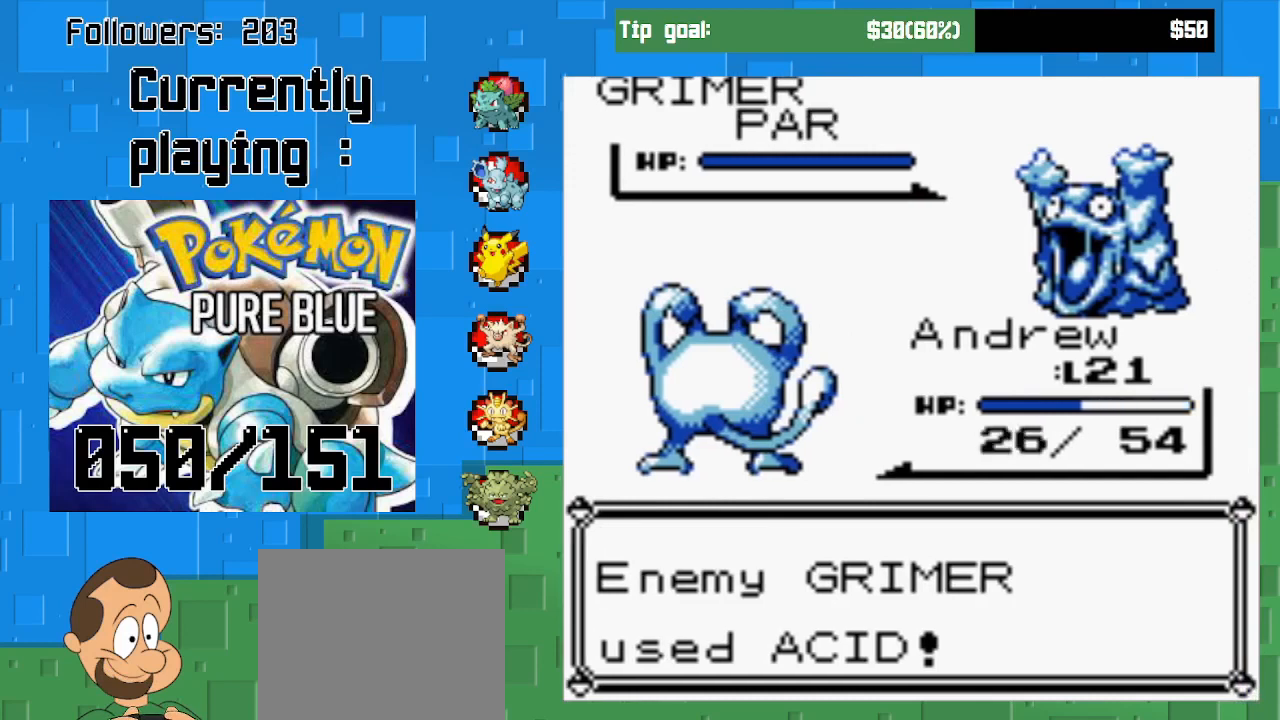
{"buttons": [], "left_stick": "center", "right_stick": "center", "events": []}
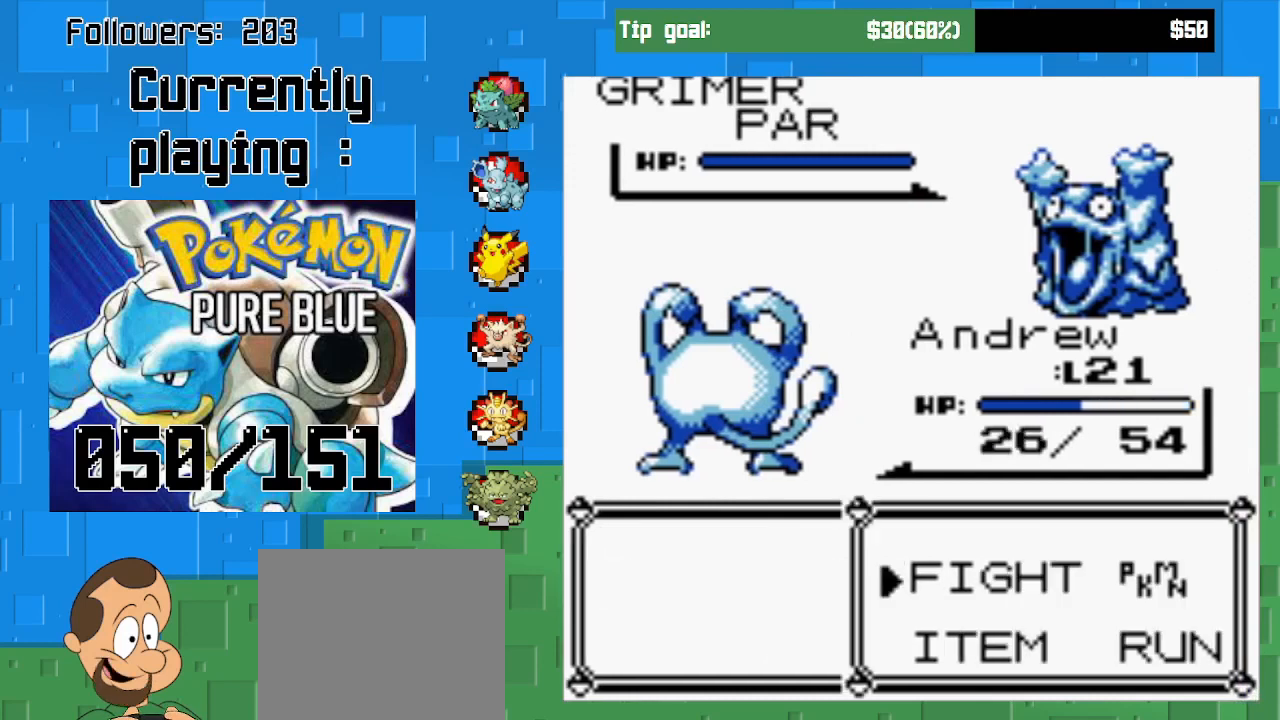
{"buttons": [], "left_stick": "center", "right_stick": "center", "events": [[167, "CIRCLE", "down"], [333, "CIRCLE", "up"]]}
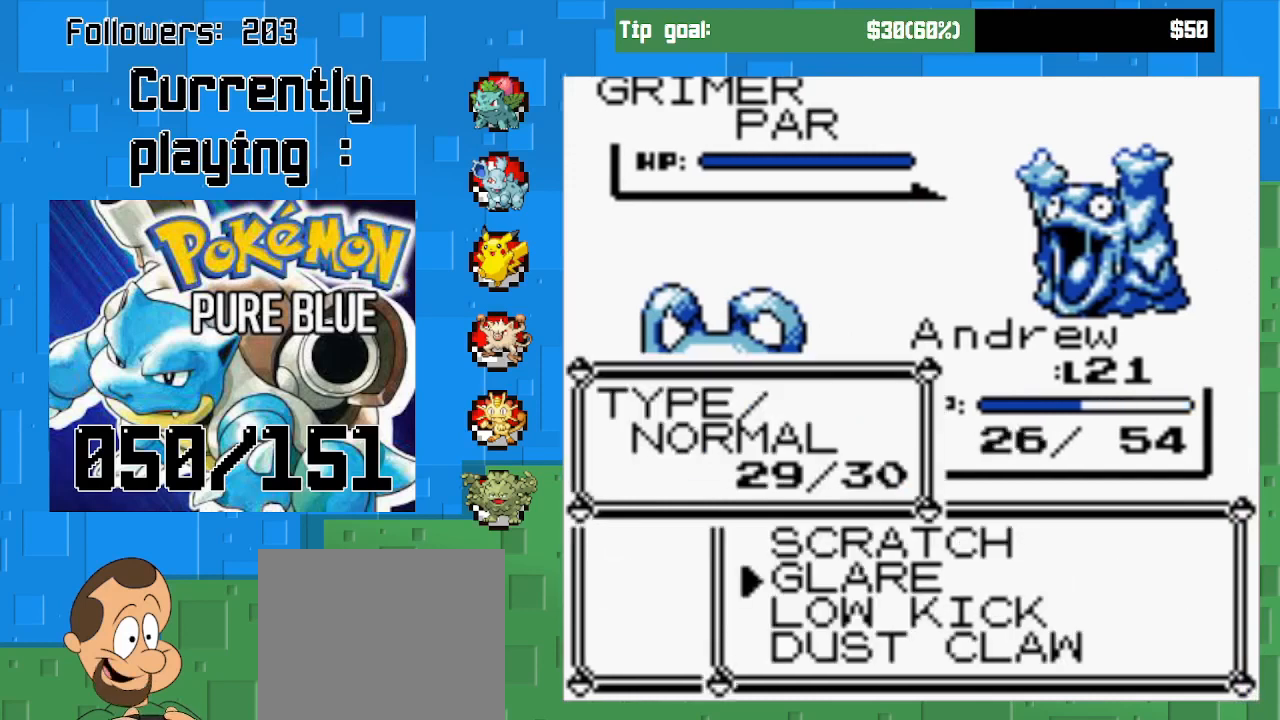
{"buttons": [], "left_stick": "center", "right_stick": "center", "events": [[233, "DPAD_DOWN", "down"], [400, "DPAD_DOWN", "up"]]}
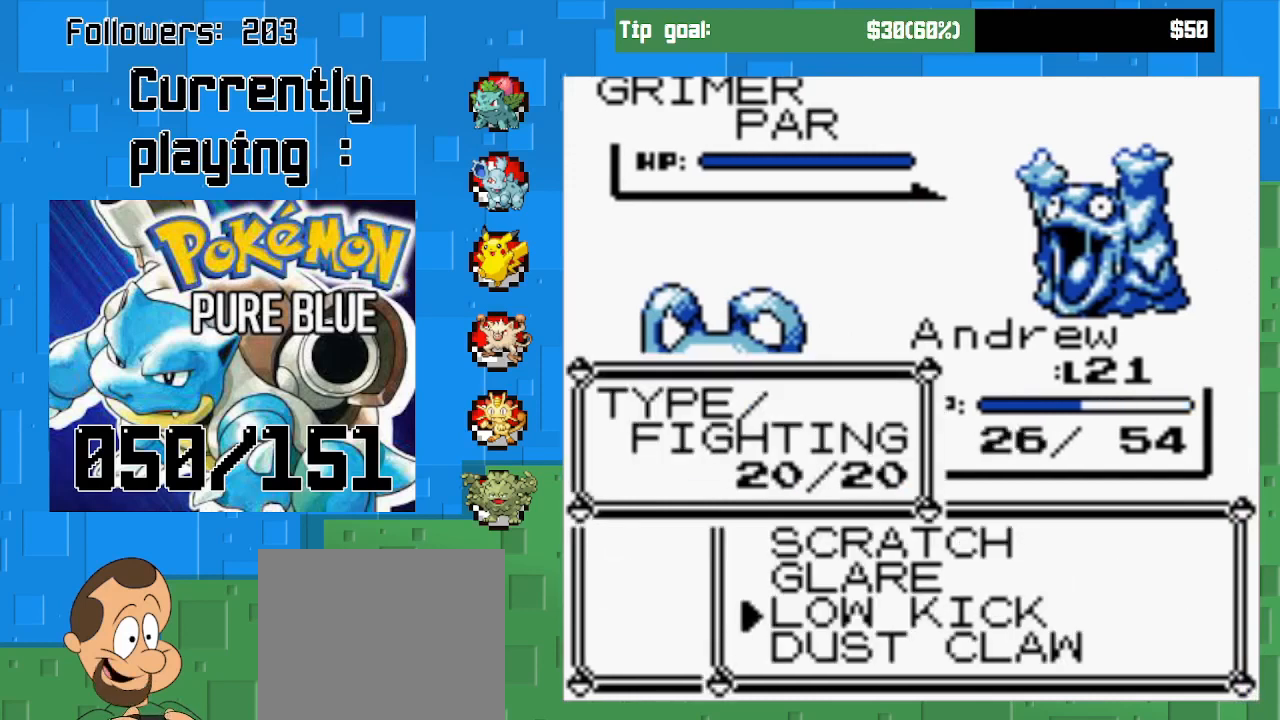
{"buttons": [], "left_stick": "center", "right_stick": "center", "events": []}
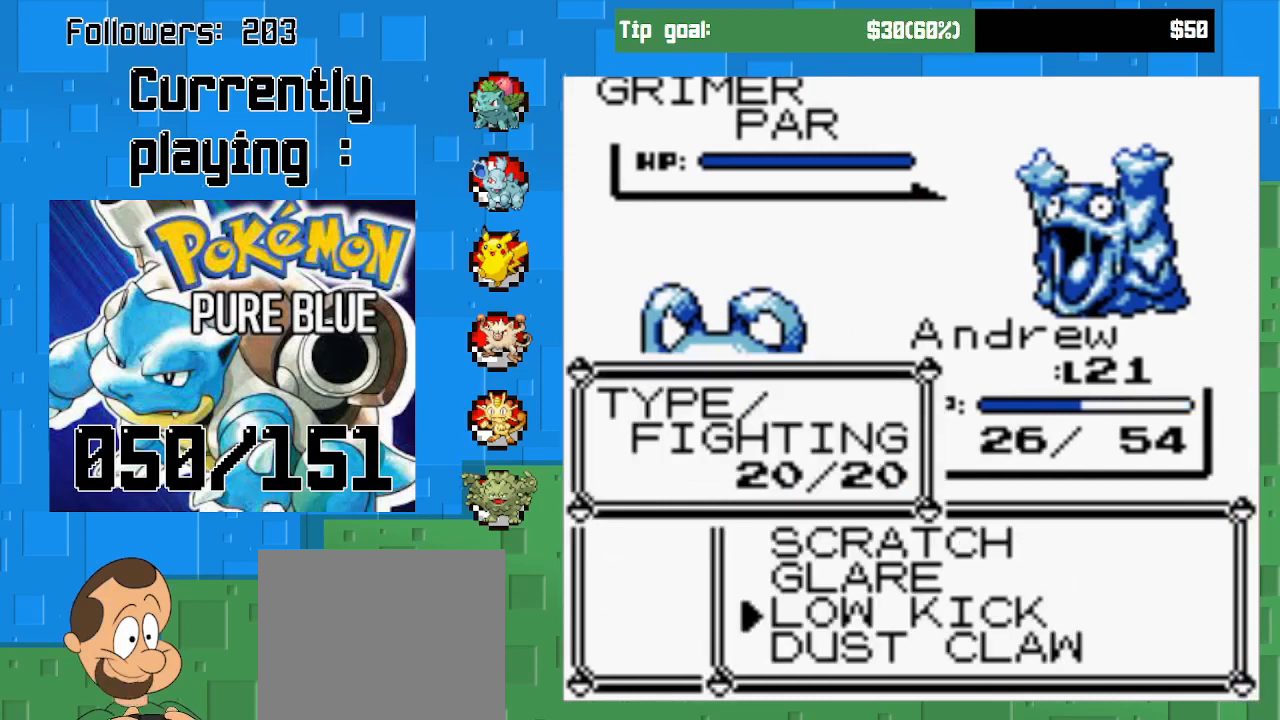
{"buttons": ["CIRCLE"], "left_stick": "center", "right_stick": "center", "events": [[333, "CIRCLE", "down"]]}
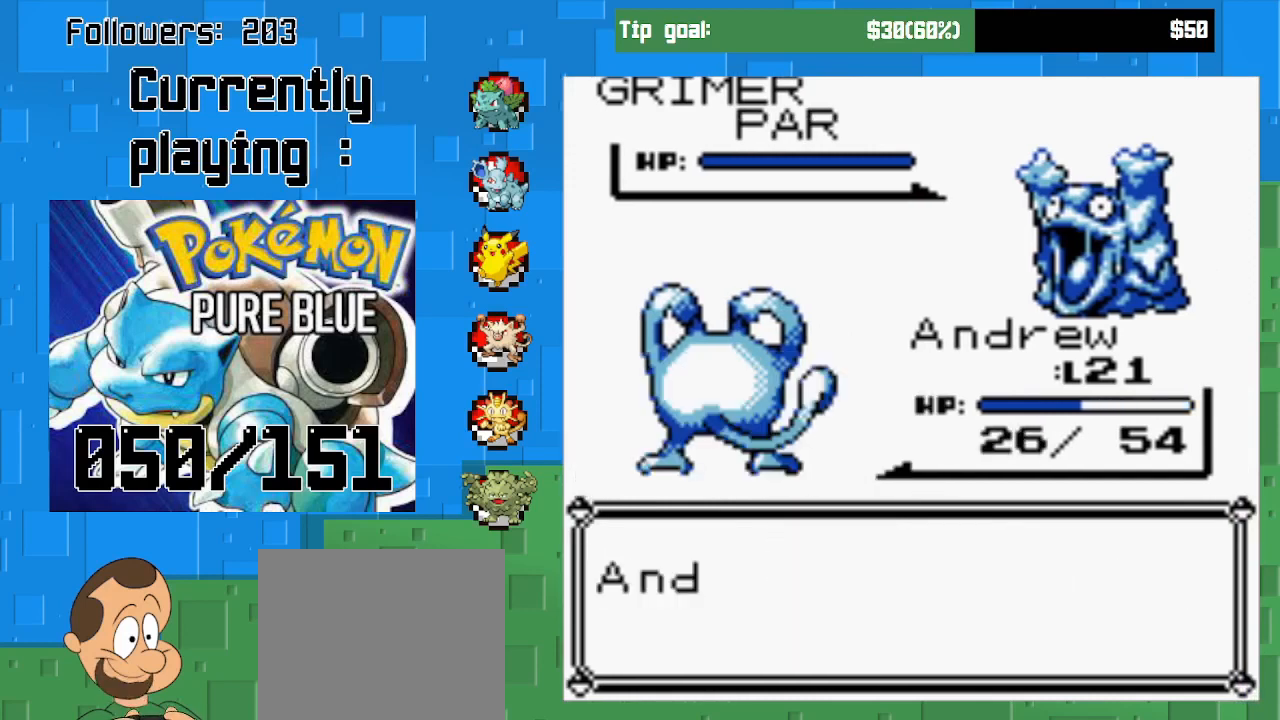
{"buttons": ["CIRCLE"], "left_stick": "center", "right_stick": "center", "events": []}
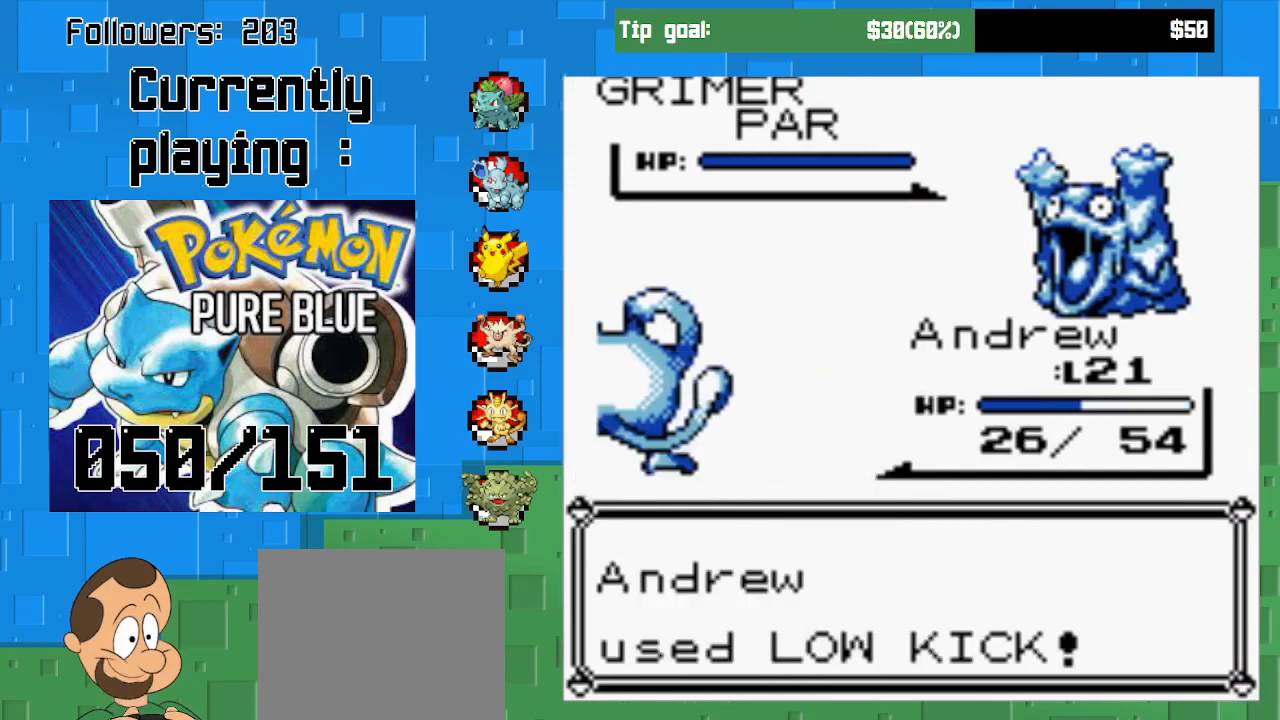
{"buttons": [], "left_stick": "center", "right_stick": "center", "events": [[433, "CIRCLE", "up"]]}
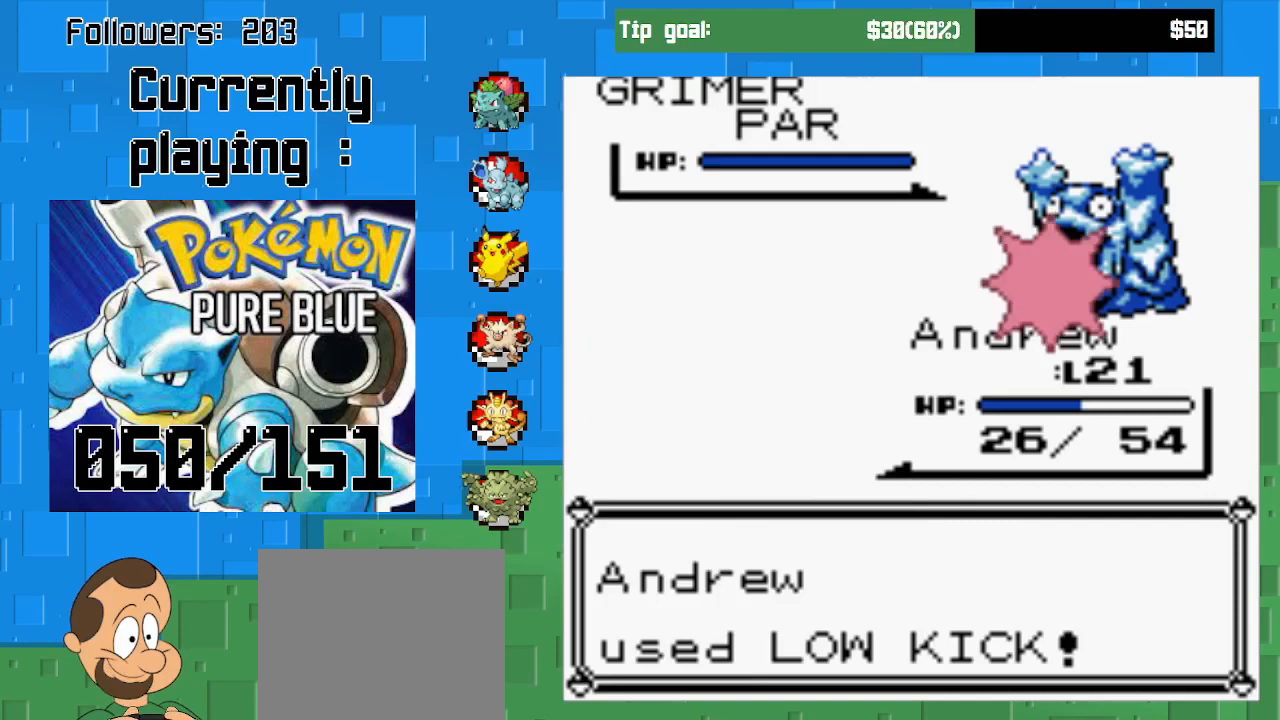
{"buttons": ["CIRCLE"], "left_stick": "center", "right_stick": "center", "events": [[300, "CIRCLE", "down"]]}
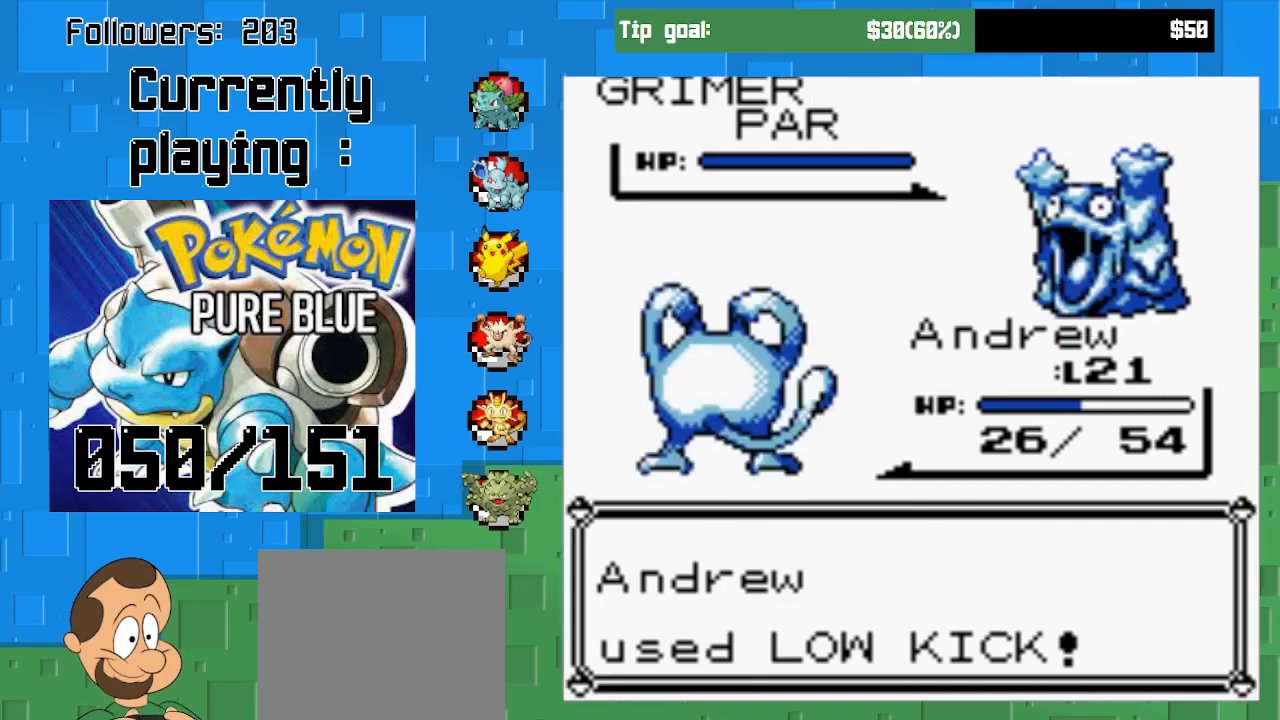
{"buttons": ["CIRCLE"], "left_stick": "center", "right_stick": "center", "events": []}
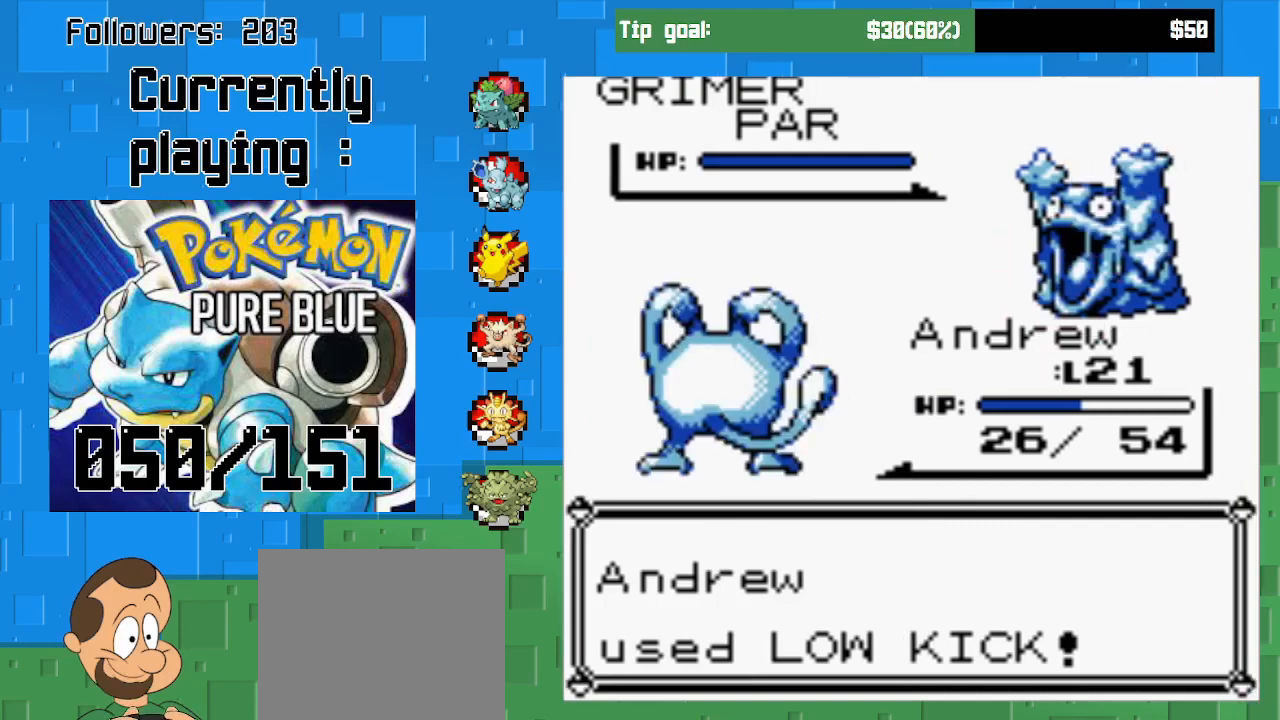
{"buttons": ["CIRCLE"], "left_stick": "center", "right_stick": "center", "events": []}
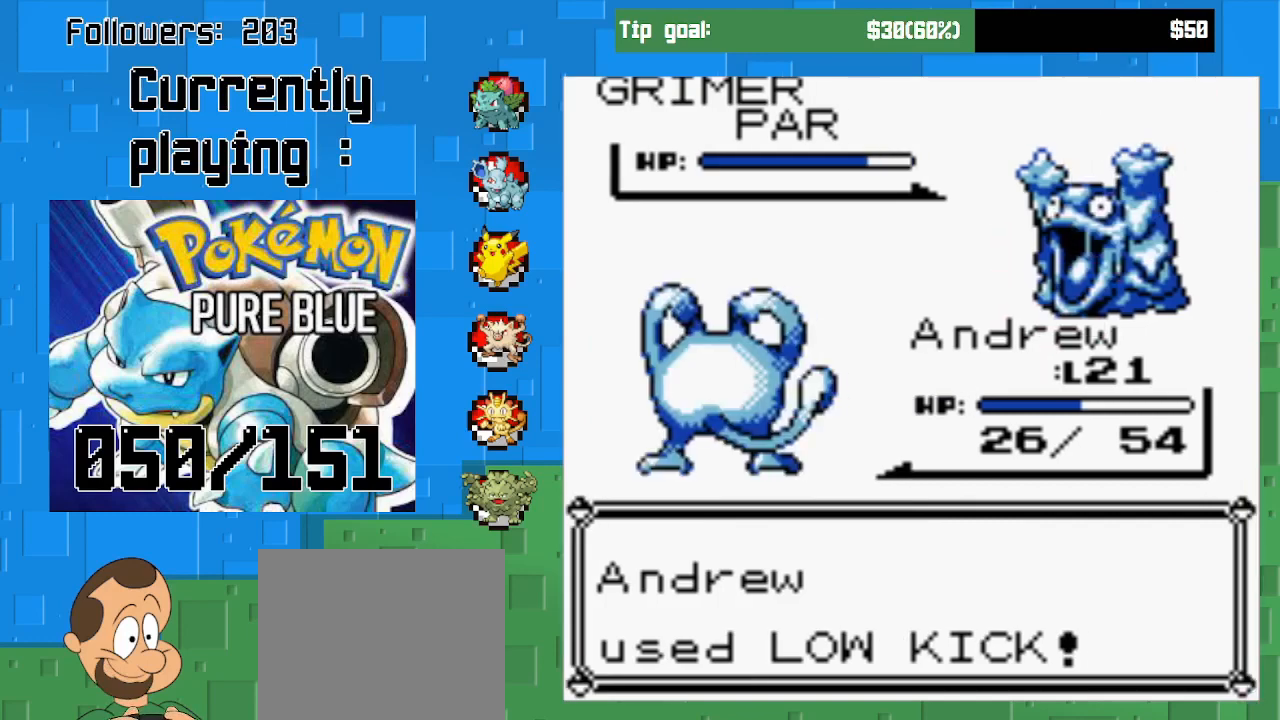
{"buttons": ["CIRCLE"], "left_stick": "center", "right_stick": "center", "events": []}
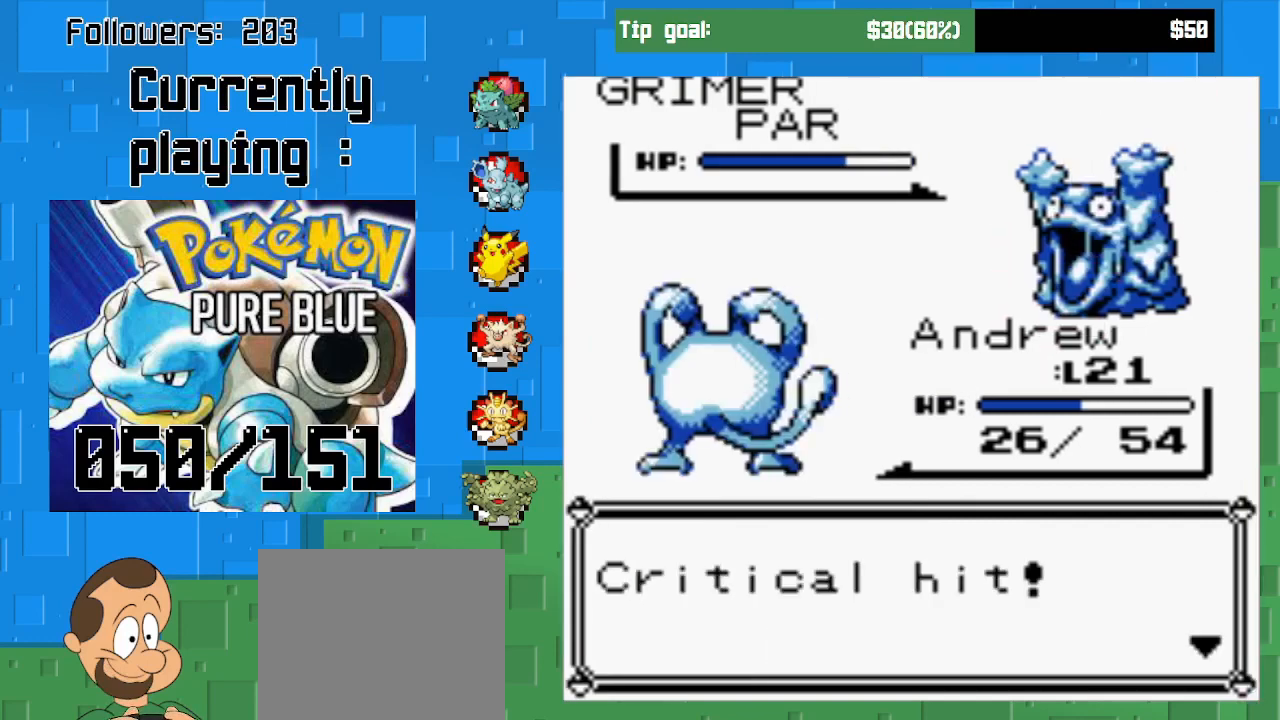
{"buttons": [], "left_stick": "center", "right_stick": "center", "events": [[233, "CIRCLE", "up"], [333, "CIRCLE", "down"], [467, "CIRCLE", "up"]]}
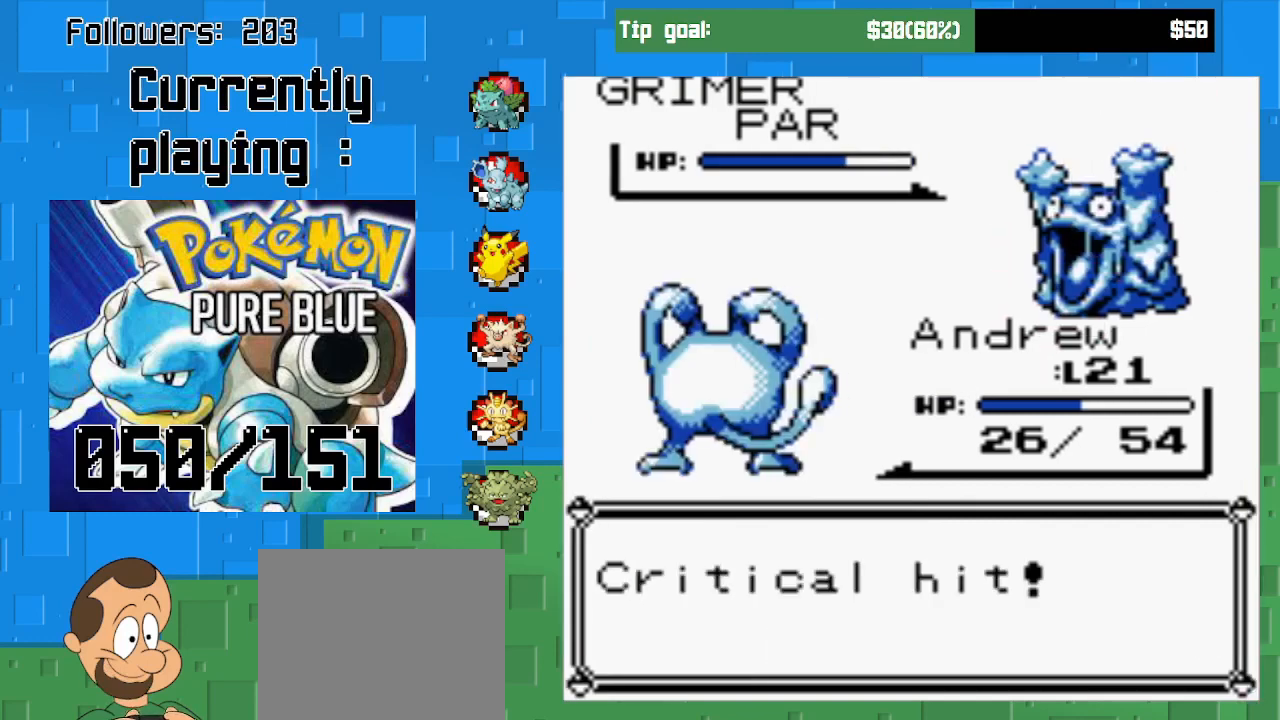
{"buttons": [], "left_stick": "center", "right_stick": "center", "events": []}
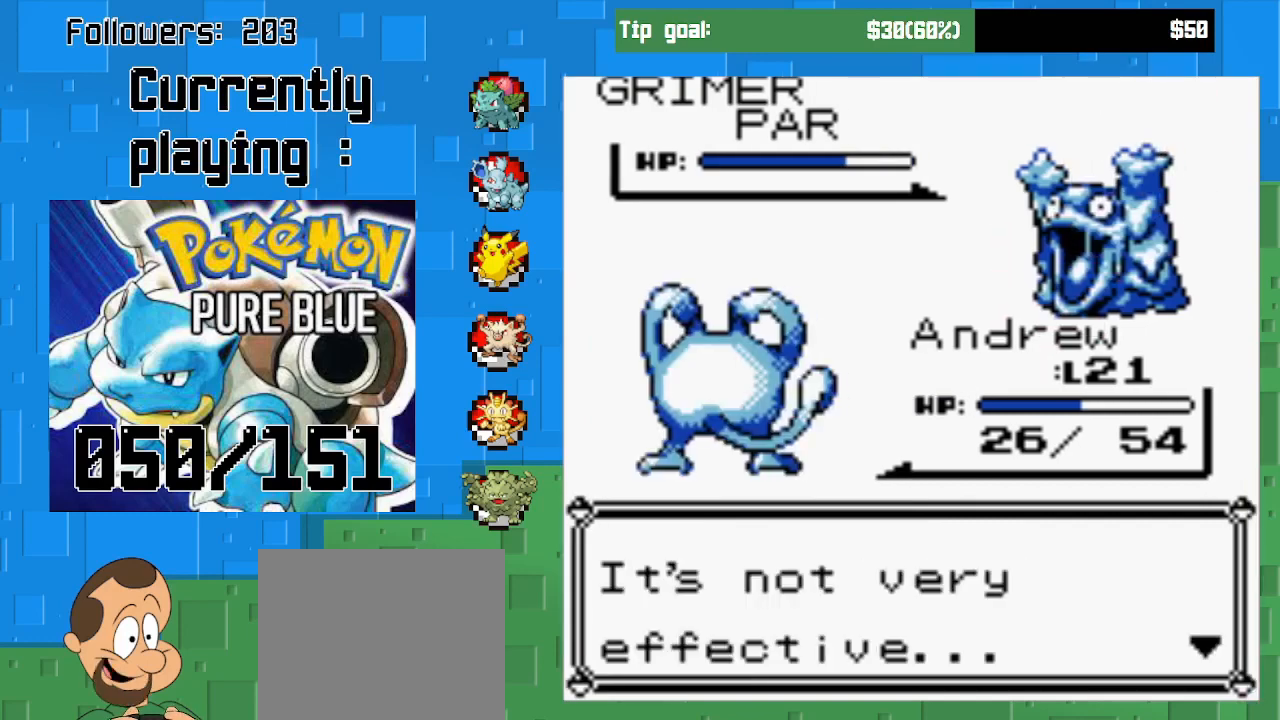
{"buttons": [], "left_stick": "center", "right_stick": "center", "events": [[233, "CIRCLE", "down"], [433, "CIRCLE", "up"]]}
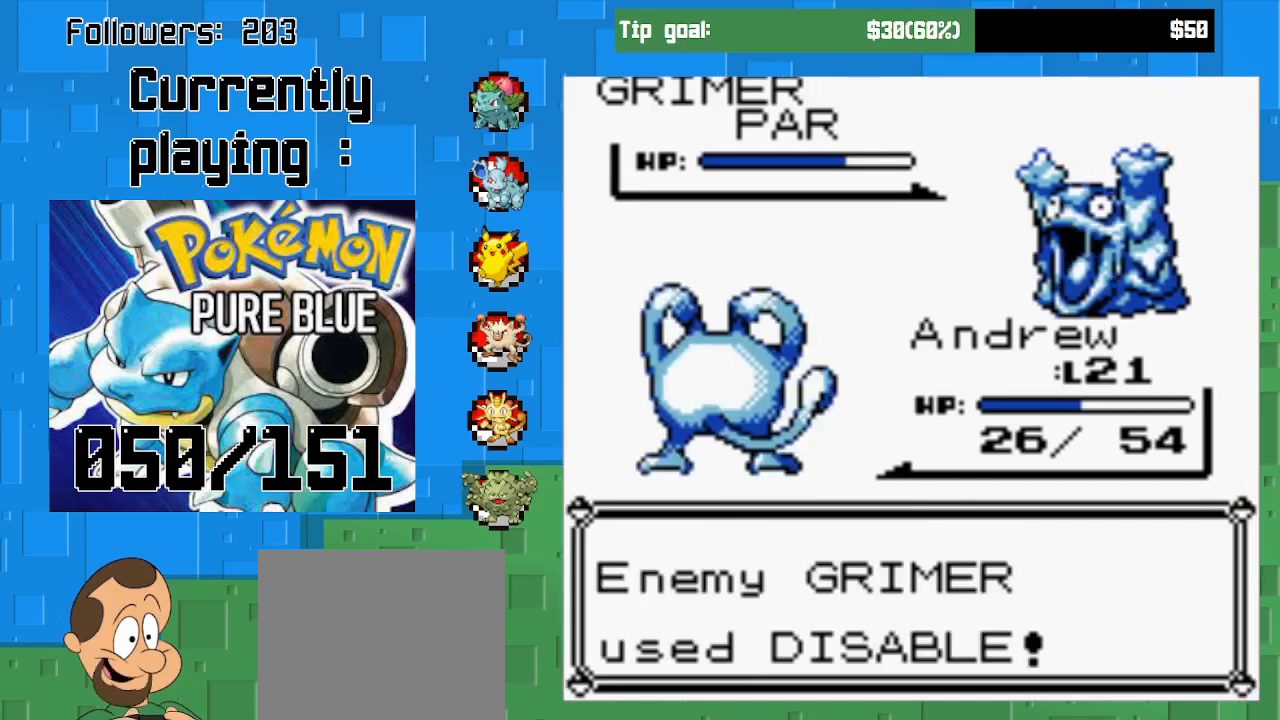
{"buttons": ["CIRCLE"], "left_stick": "center", "right_stick": "center", "events": [[467, "CIRCLE", "down"]]}
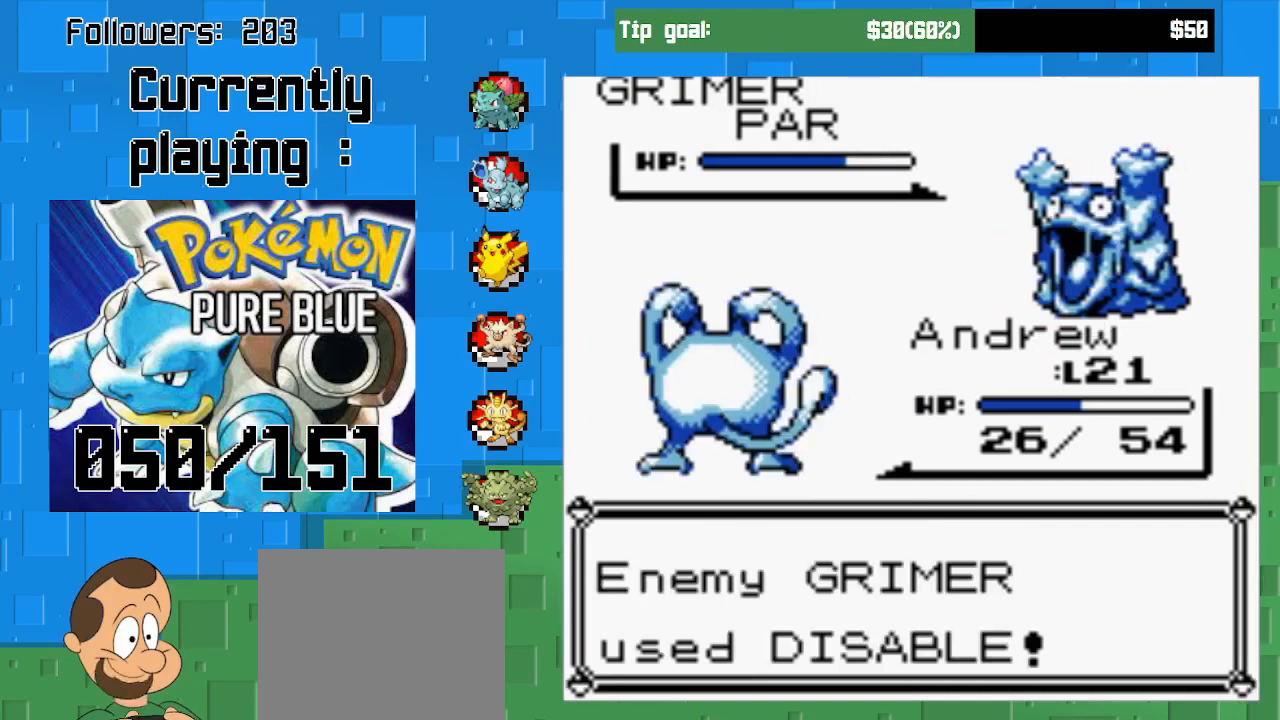
{"buttons": [], "left_stick": "center", "right_stick": "center", "events": [[167, "CIRCLE", "up"]]}